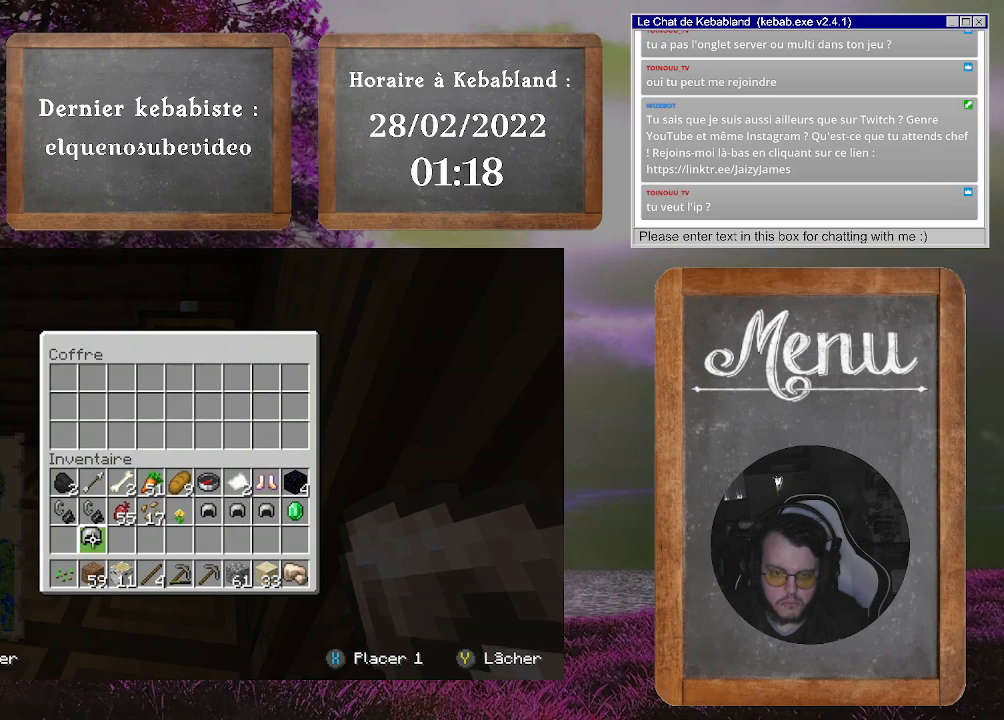
Gameplay with a controller (Xbox layout); each line is a JSON object with the inputs held at the frame after it. "events" lists button and stick changes between this image and that frame as [ms after this image, input, new state], when the widget could be followed in between. Not read: L3.
{"buttons": ["A"], "left_stick": "center", "right_stick": "center", "events": [[100, "left_stick", "left"], [433, "left_stick", "center"], [467, "A", "down"]]}
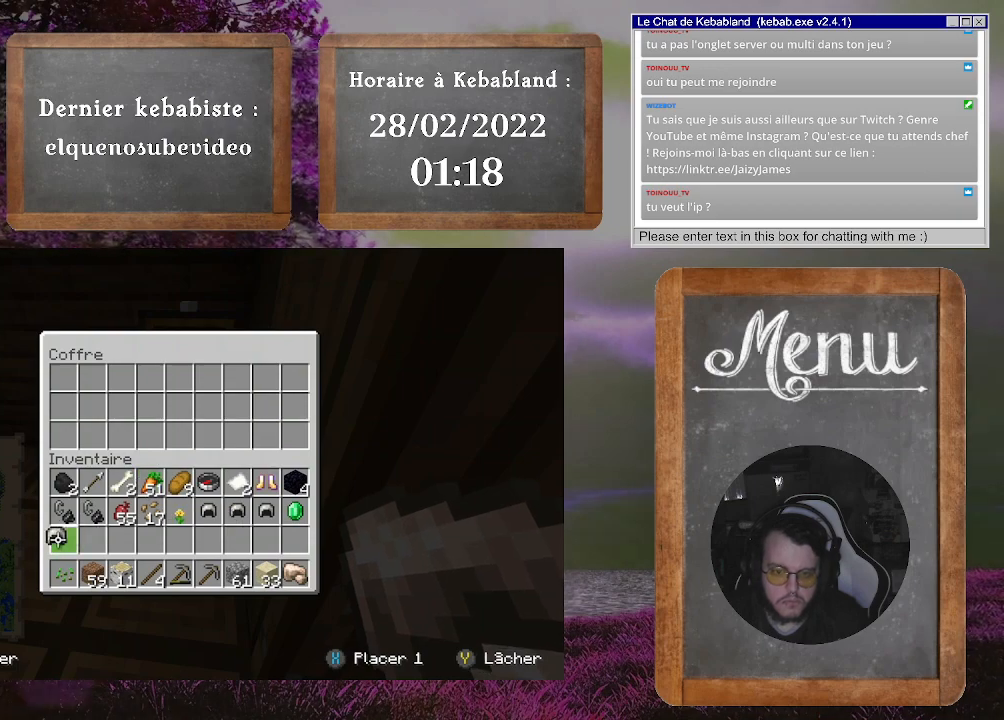
{"buttons": [], "left_stick": "right", "right_stick": "center", "events": [[100, "A", "up"], [200, "B", "down"], [300, "B", "up"], [500, "left_stick", "right"]]}
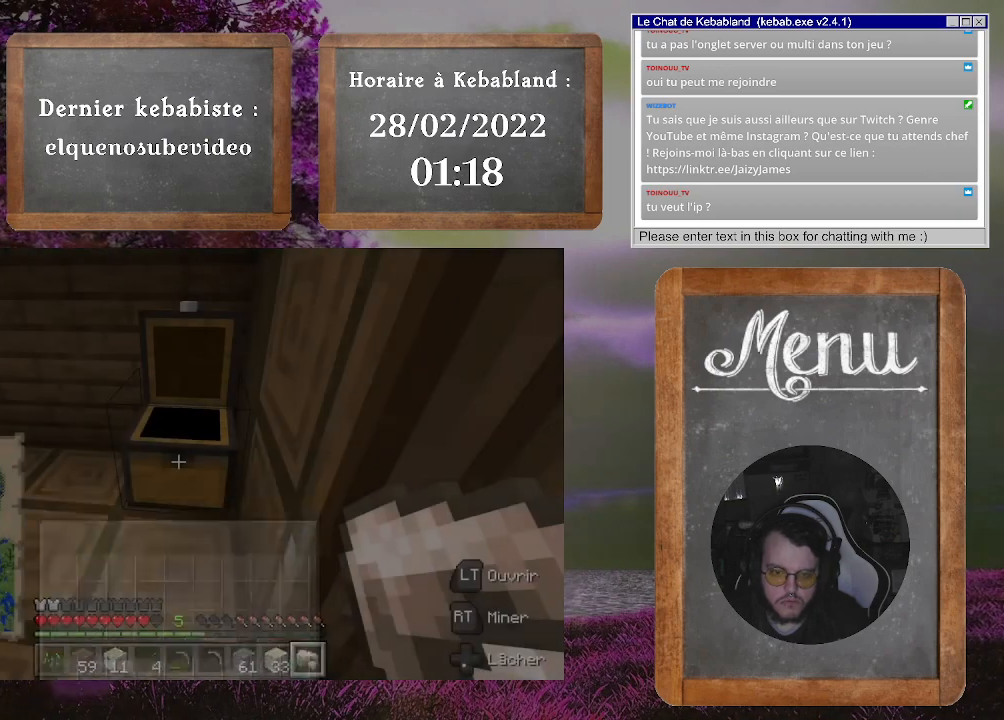
{"buttons": [], "left_stick": "center", "right_stick": "center", "events": [[67, "right_stick", "down-right"], [133, "left_stick", "center"], [367, "right_stick", "center"]]}
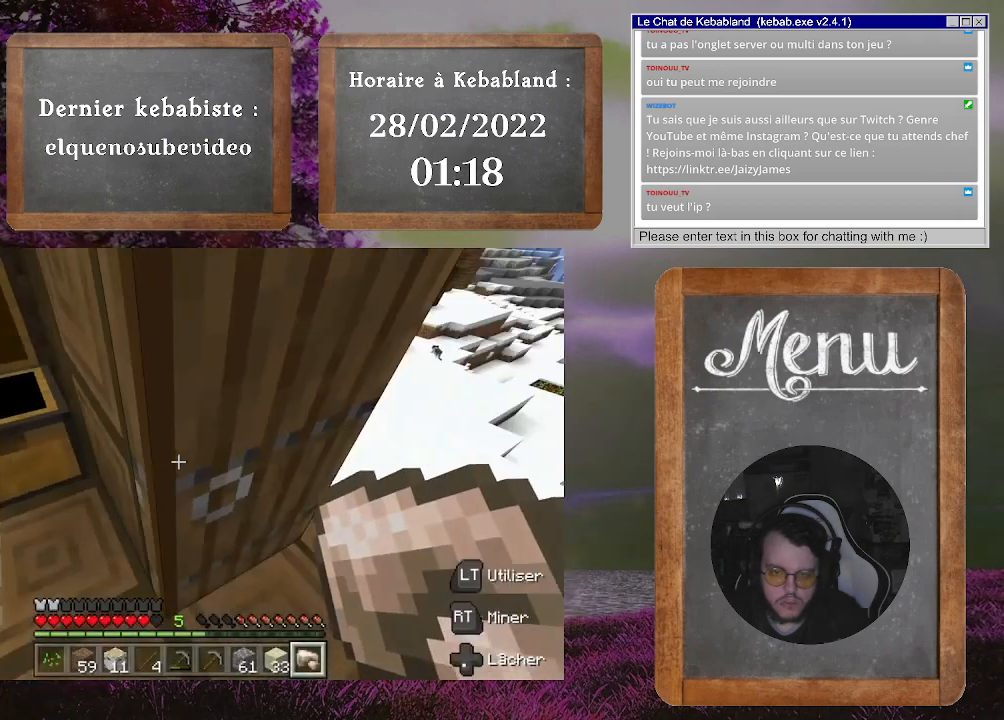
{"buttons": [], "left_stick": "up-right", "right_stick": "center", "events": [[300, "left_stick", "up-right"]]}
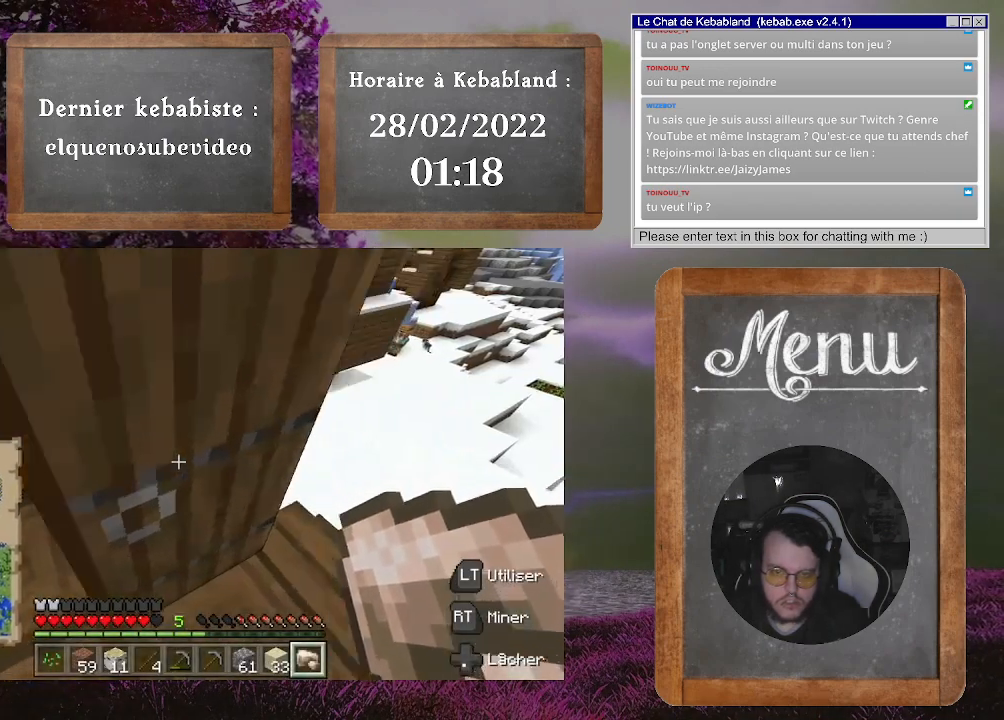
{"buttons": [], "left_stick": "center", "right_stick": "center", "events": [[33, "right_stick", "left"], [167, "left_stick", "center"], [400, "right_stick", "center"]]}
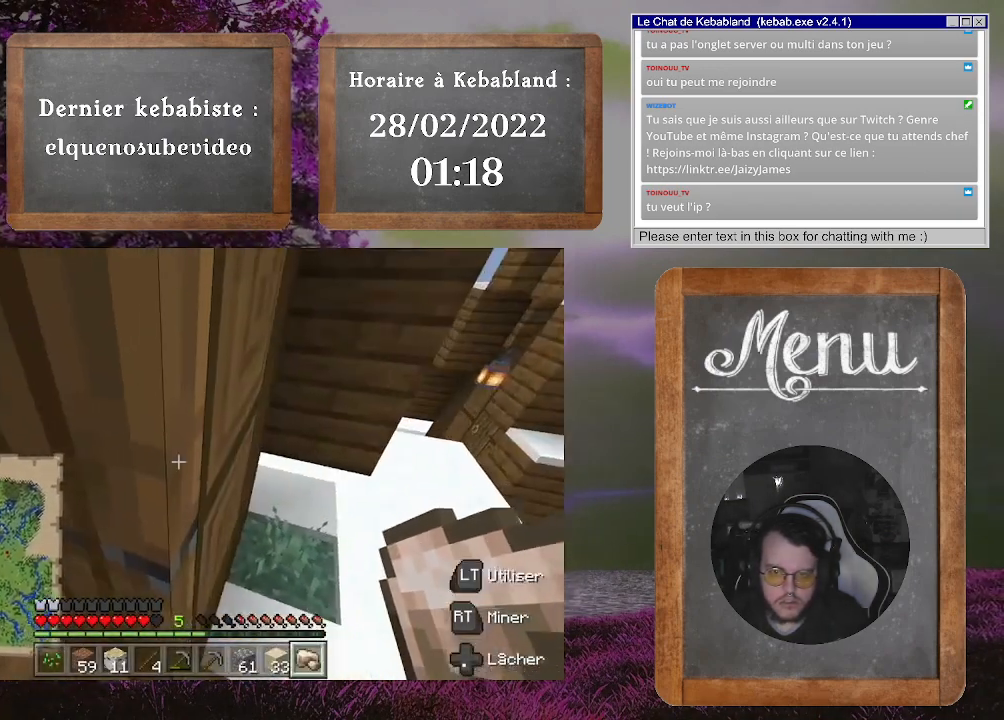
{"buttons": [], "left_stick": "center", "right_stick": "right", "events": [[33, "right_stick", "left"], [133, "L2", "down"], [200, "right_stick", "center"], [267, "L2", "up"], [300, "right_stick", "right"]]}
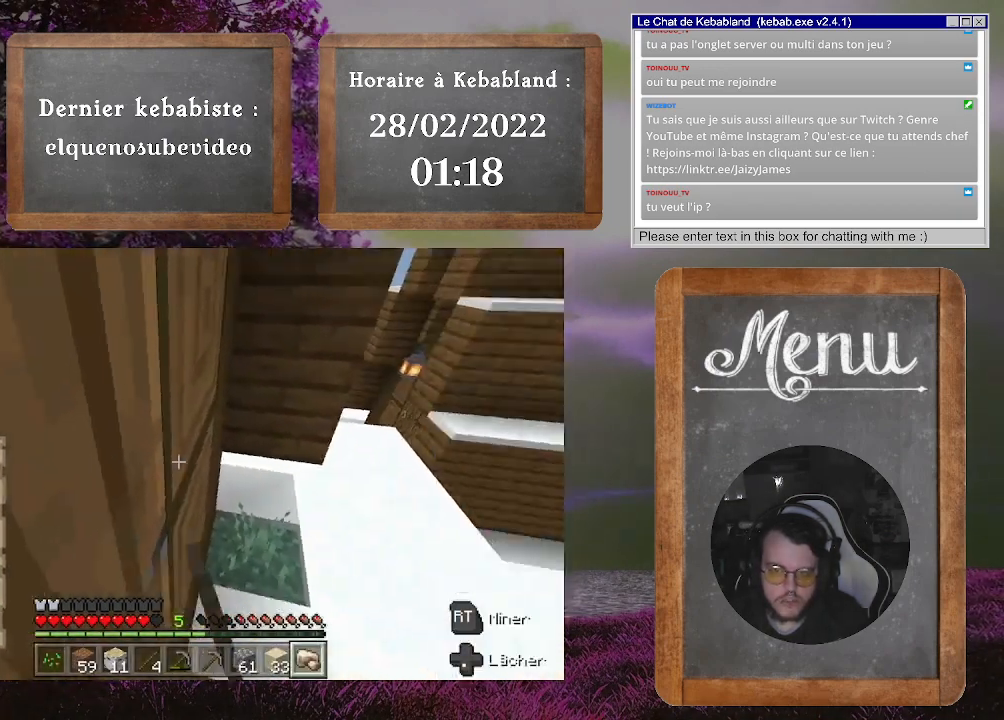
{"buttons": [], "left_stick": "up", "right_stick": "center", "events": [[367, "right_stick", "center"], [400, "left_stick", "up"]]}
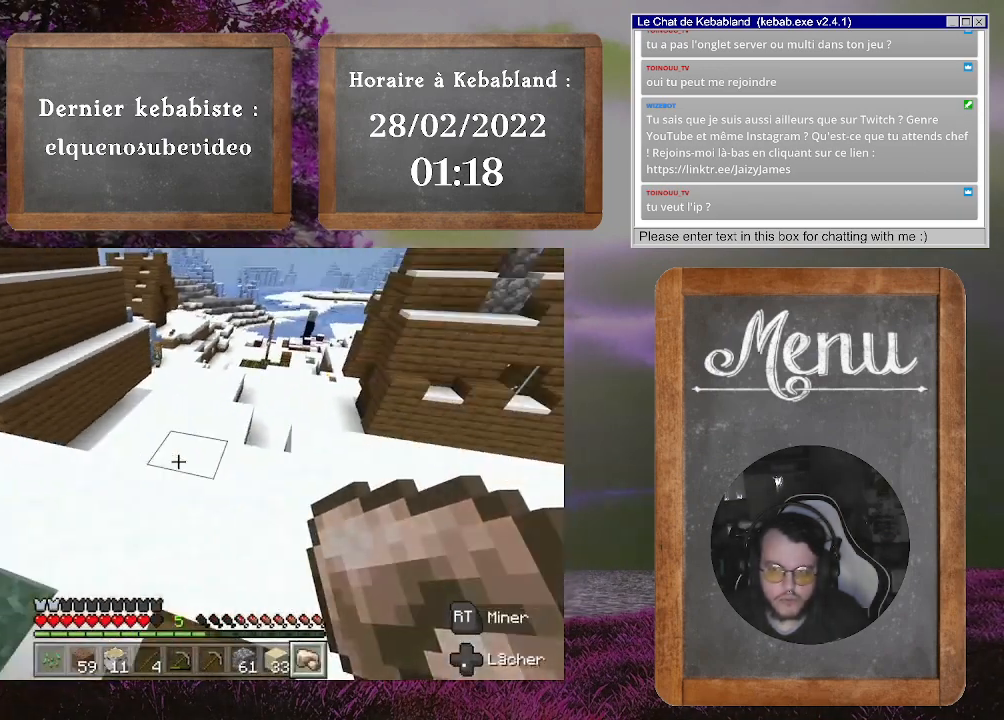
{"buttons": [], "left_stick": "up", "right_stick": "center", "events": []}
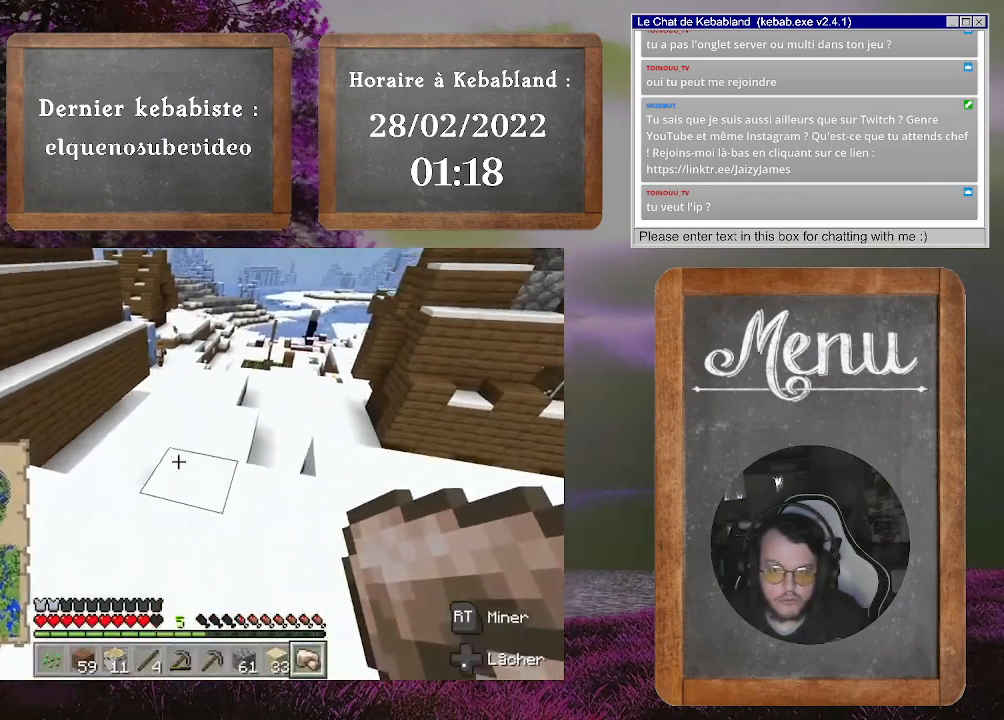
{"buttons": [], "left_stick": "up", "right_stick": "left", "events": [[133, "right_stick", "left"]]}
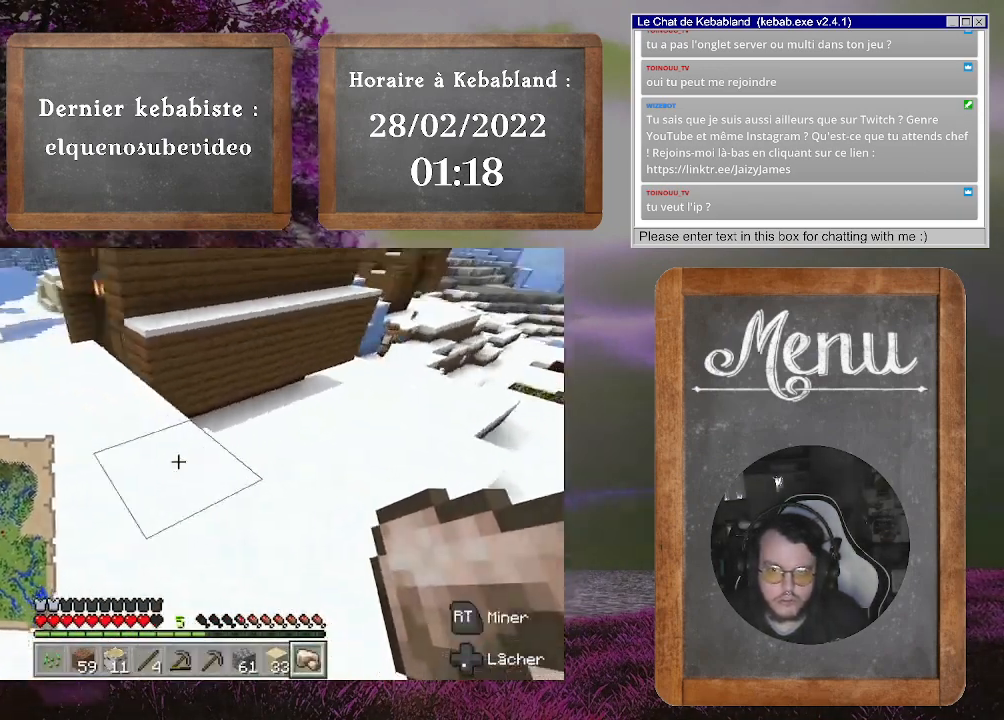
{"buttons": [], "left_stick": "up-left", "right_stick": "center", "events": [[100, "right_stick", "center"], [167, "left_stick", "up-left"]]}
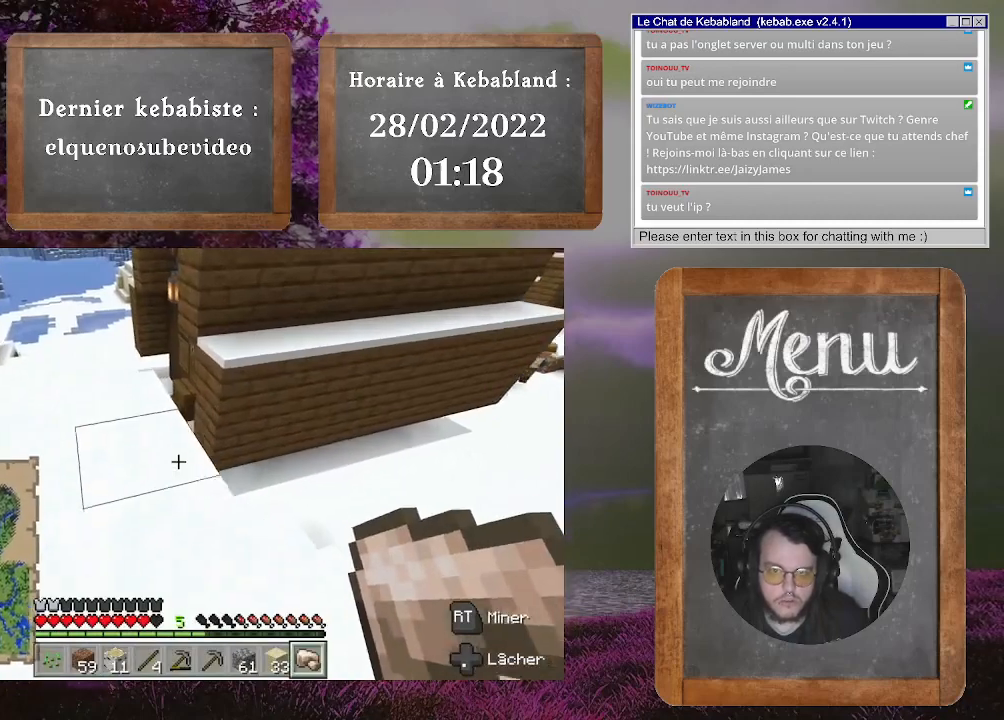
{"buttons": [], "left_stick": "up-left", "right_stick": "center", "events": []}
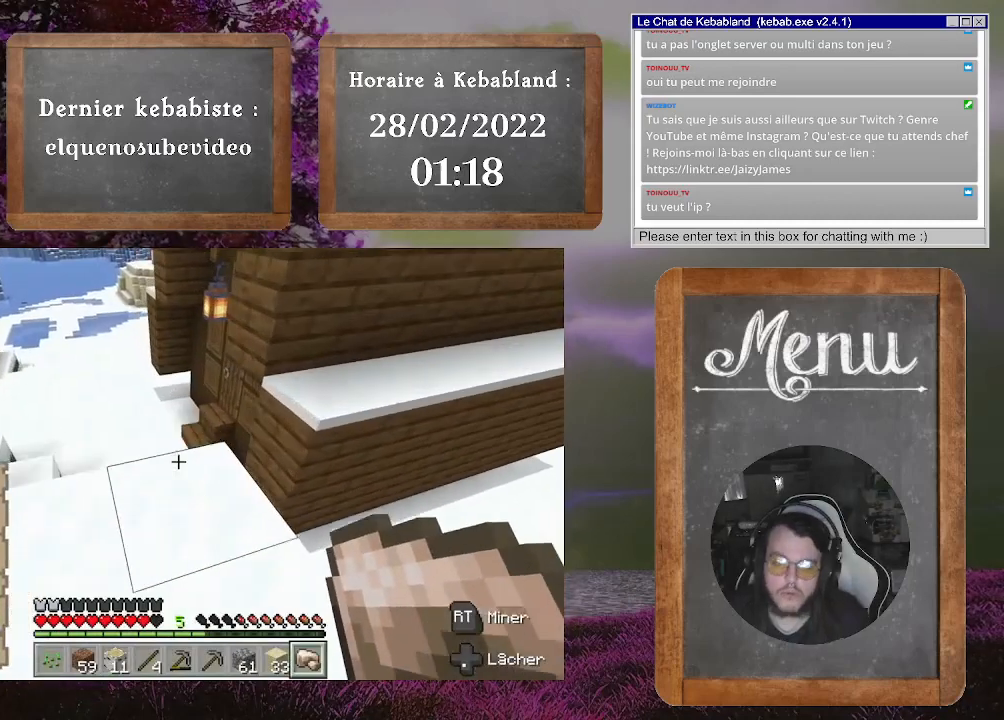
{"buttons": [], "left_stick": "left", "right_stick": "center", "events": [[233, "right_stick", "down-right"], [467, "left_stick", "left"], [467, "right_stick", "center"]]}
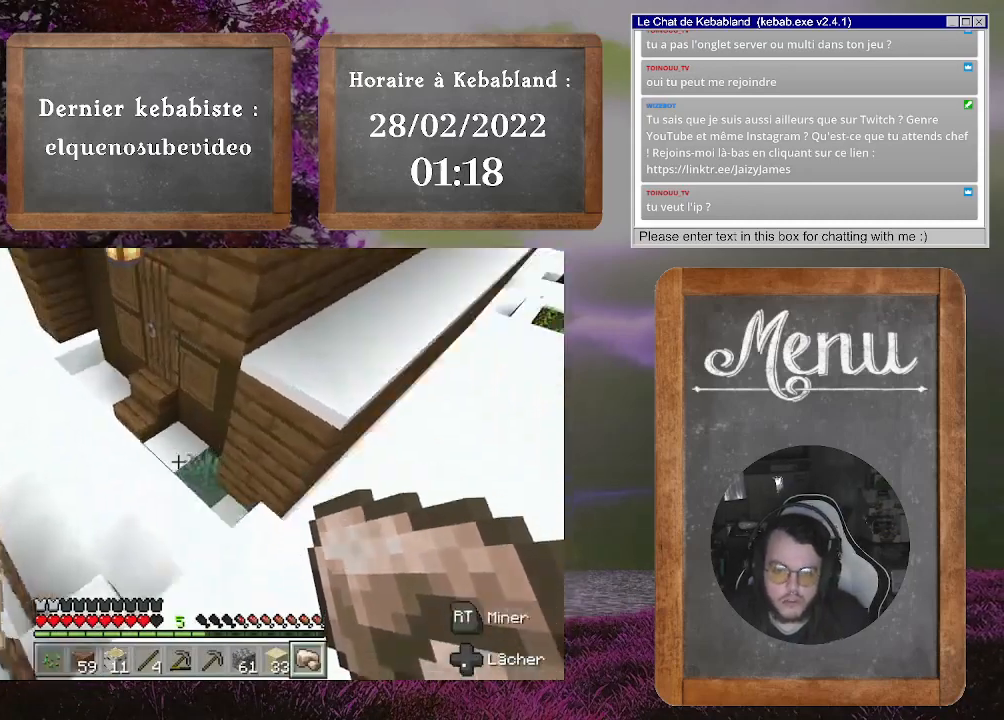
{"buttons": [], "left_stick": "up-left", "right_stick": "center", "events": [[500, "left_stick", "up-left"]]}
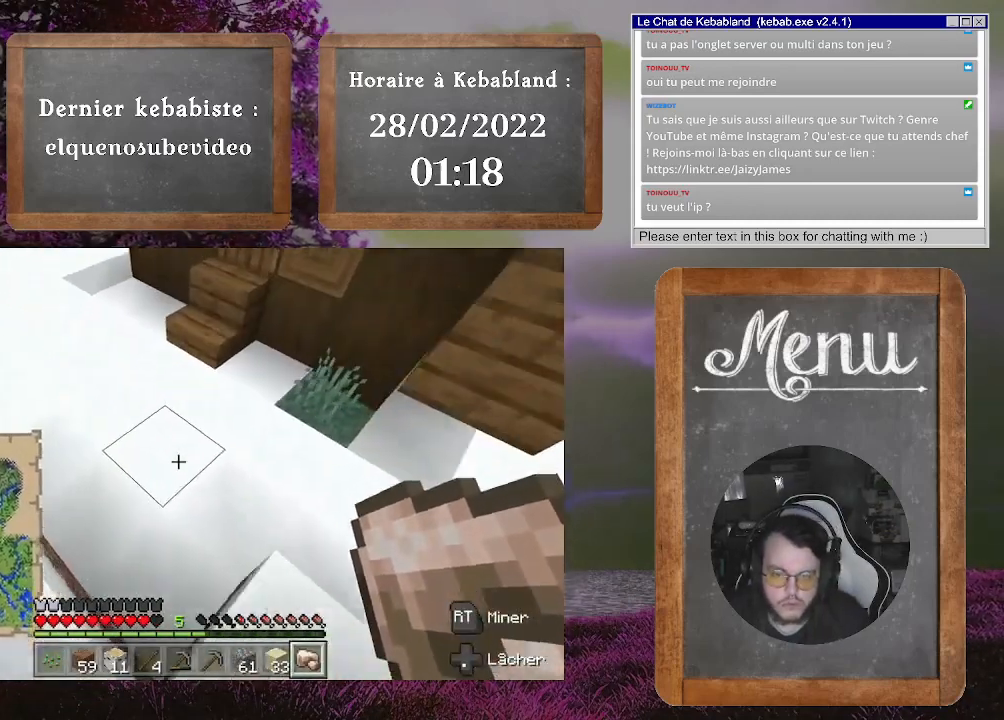
{"buttons": [], "left_stick": "up", "right_stick": "center", "events": [[100, "right_stick", "up-right"], [333, "right_stick", "center"], [433, "left_stick", "up"]]}
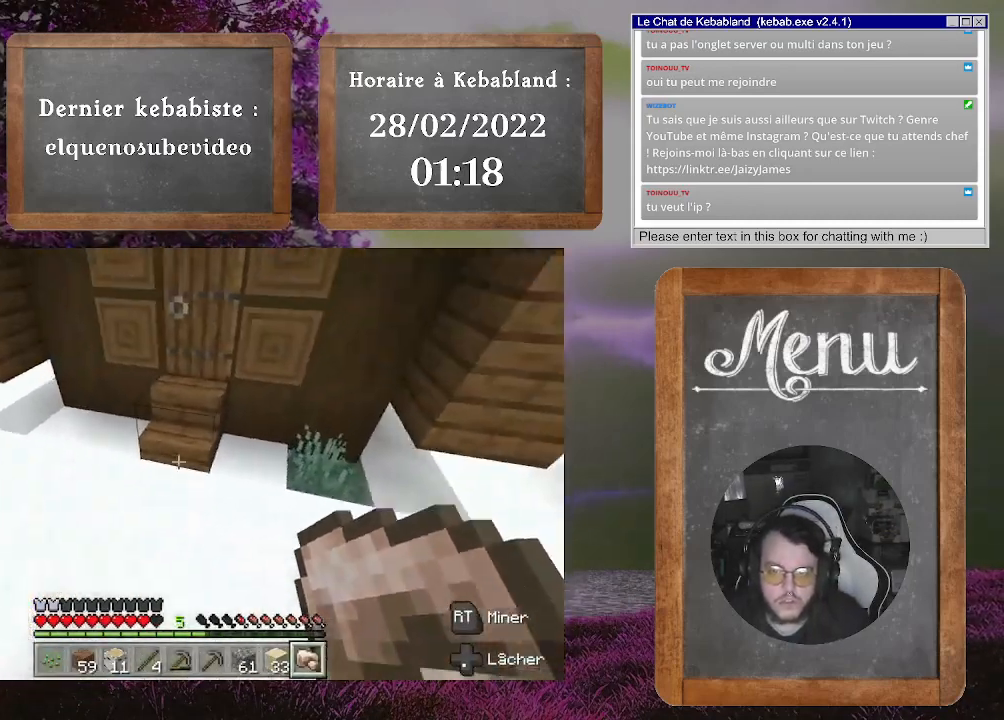
{"buttons": [], "left_stick": "up", "right_stick": "up-right", "events": [[33, "right_stick", "up"], [233, "right_stick", "center"], [400, "right_stick", "up-right"]]}
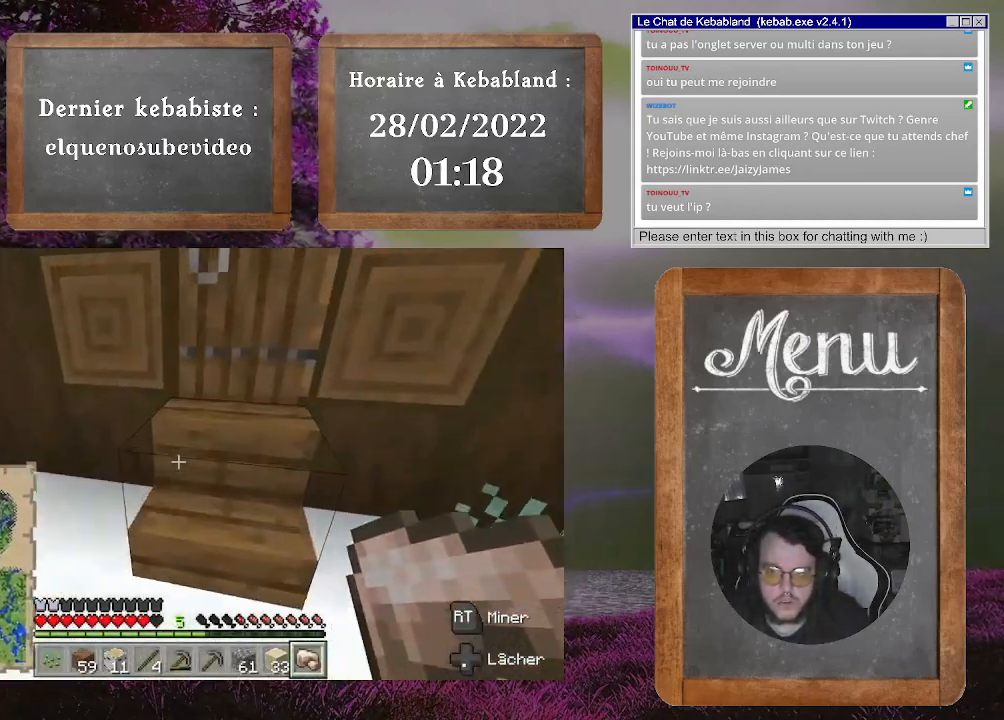
{"buttons": [], "left_stick": "center", "right_stick": "center", "events": [[67, "right_stick", "center"], [167, "L2", "down"], [200, "left_stick", "up-right"], [300, "L2", "up"], [333, "left_stick", "center"]]}
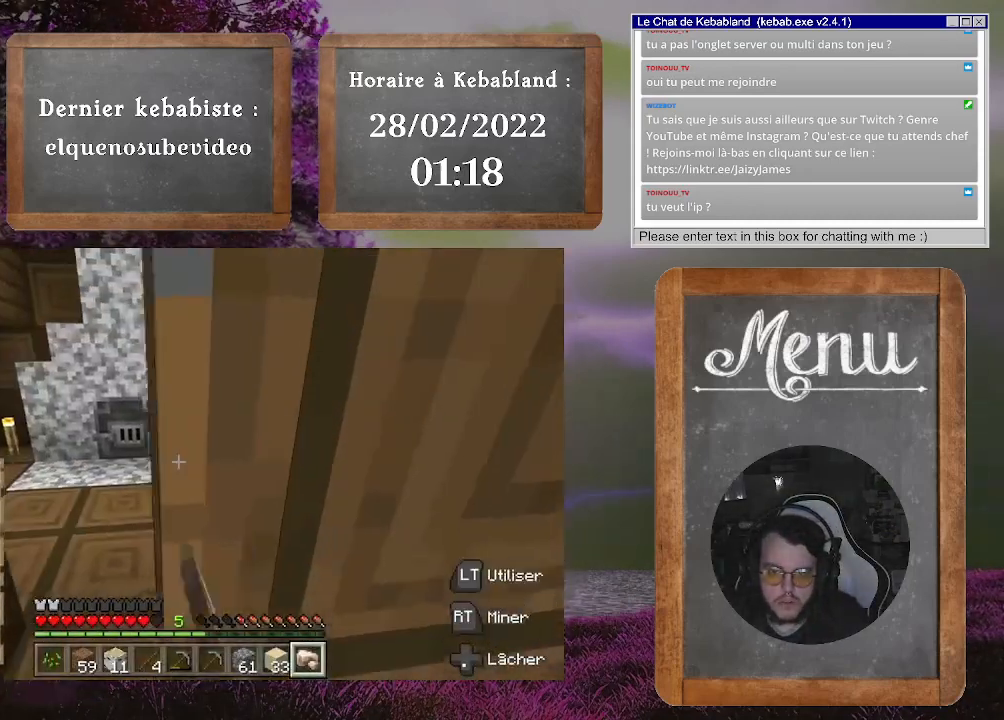
{"buttons": [], "left_stick": "center", "right_stick": "center", "events": [[167, "right_stick", "right"], [200, "left_stick", "up-left"], [367, "right_stick", "center"], [433, "left_stick", "center"]]}
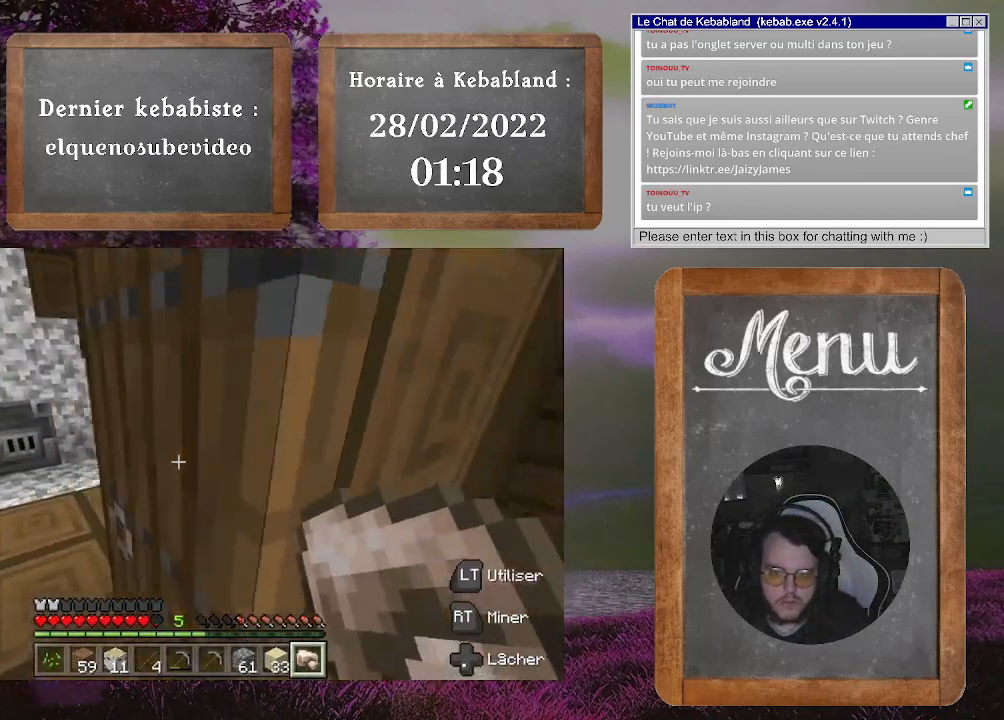
{"buttons": [], "left_stick": "up-left", "right_stick": "right", "events": [[167, "right_stick", "right"], [267, "left_stick", "up-left"], [367, "right_stick", "center"], [433, "right_stick", "right"]]}
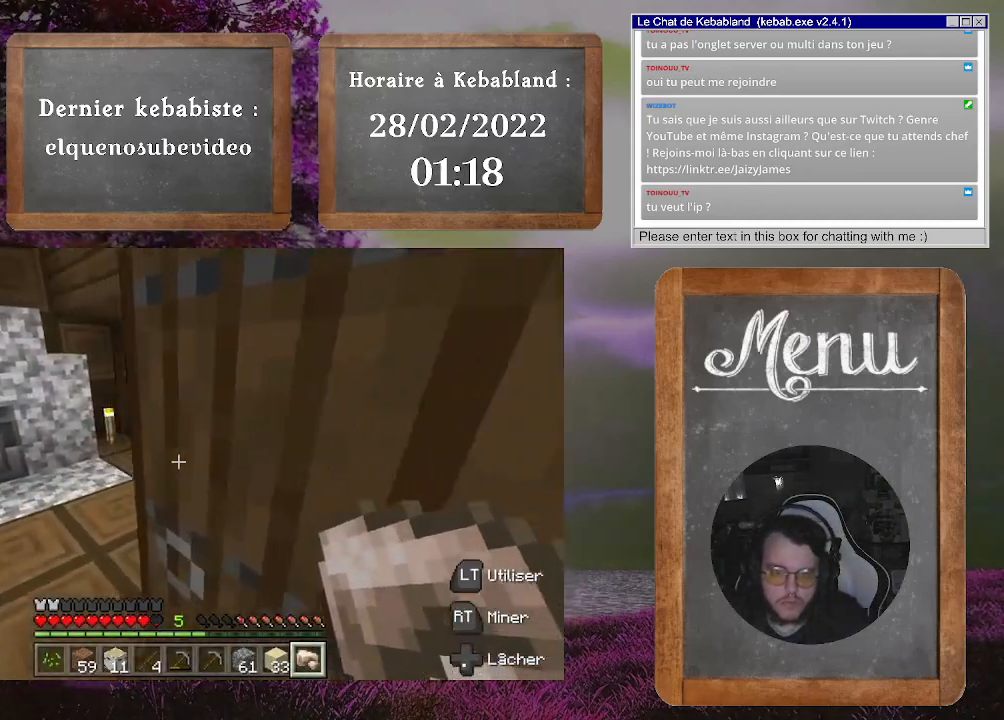
{"buttons": ["L2"], "left_stick": "center", "right_stick": "center", "events": [[200, "left_stick", "center"], [267, "right_stick", "center"], [467, "L2", "down"]]}
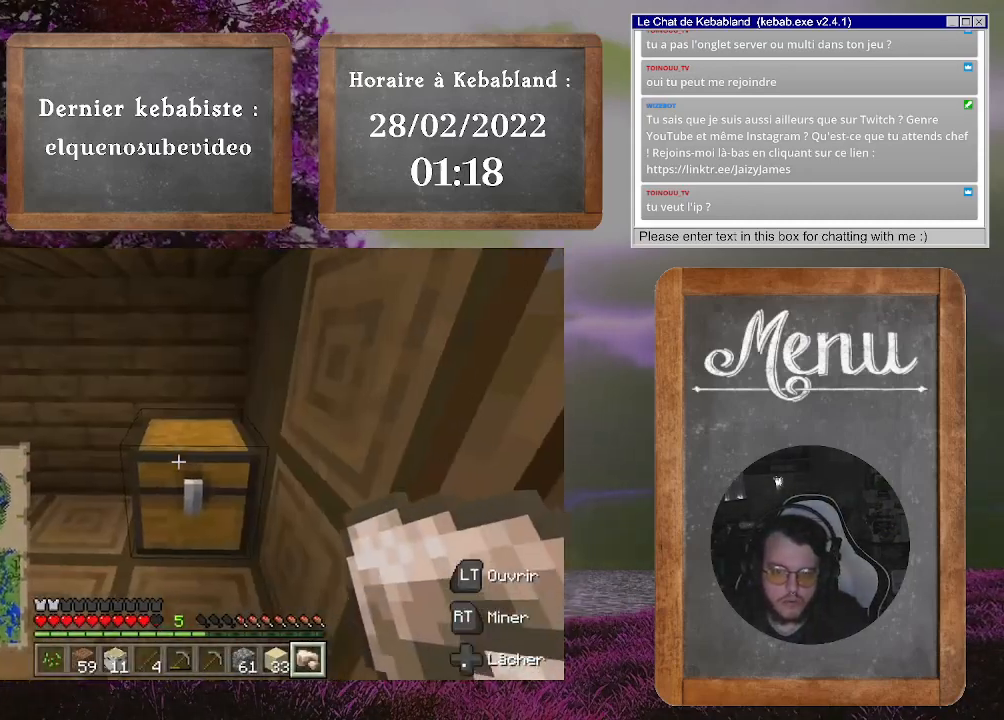
{"buttons": [], "left_stick": "center", "right_stick": "center", "events": [[167, "L2", "up"]]}
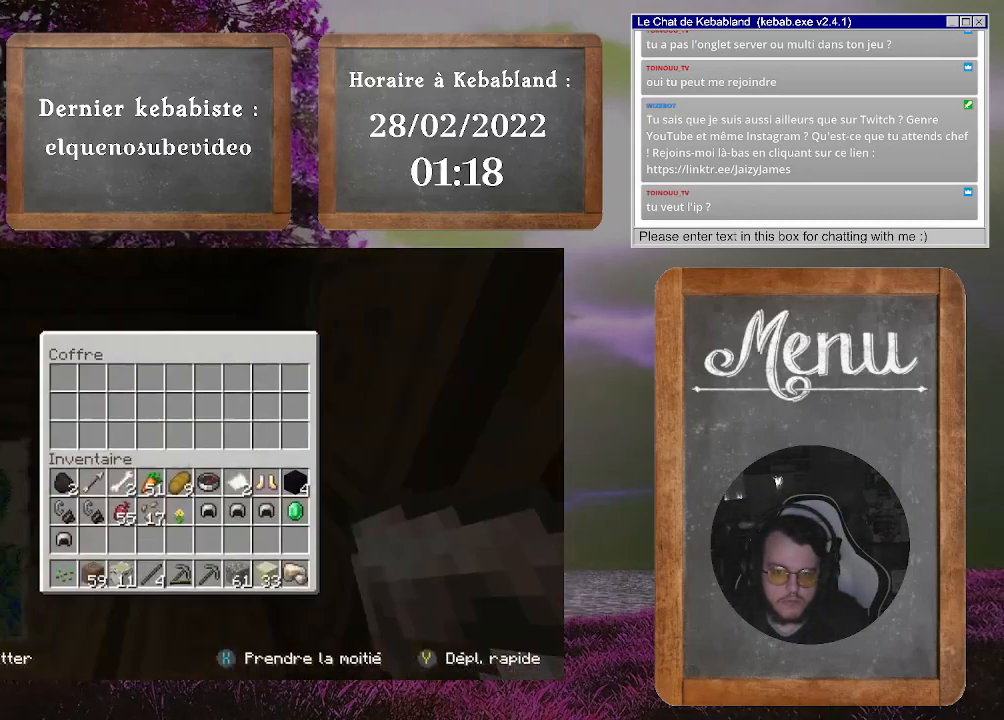
{"buttons": [], "left_stick": "down-right", "right_stick": "left", "events": [[100, "B", "down"], [200, "B", "up"], [200, "left_stick", "right"], [333, "left_stick", "down-right"], [467, "right_stick", "left"]]}
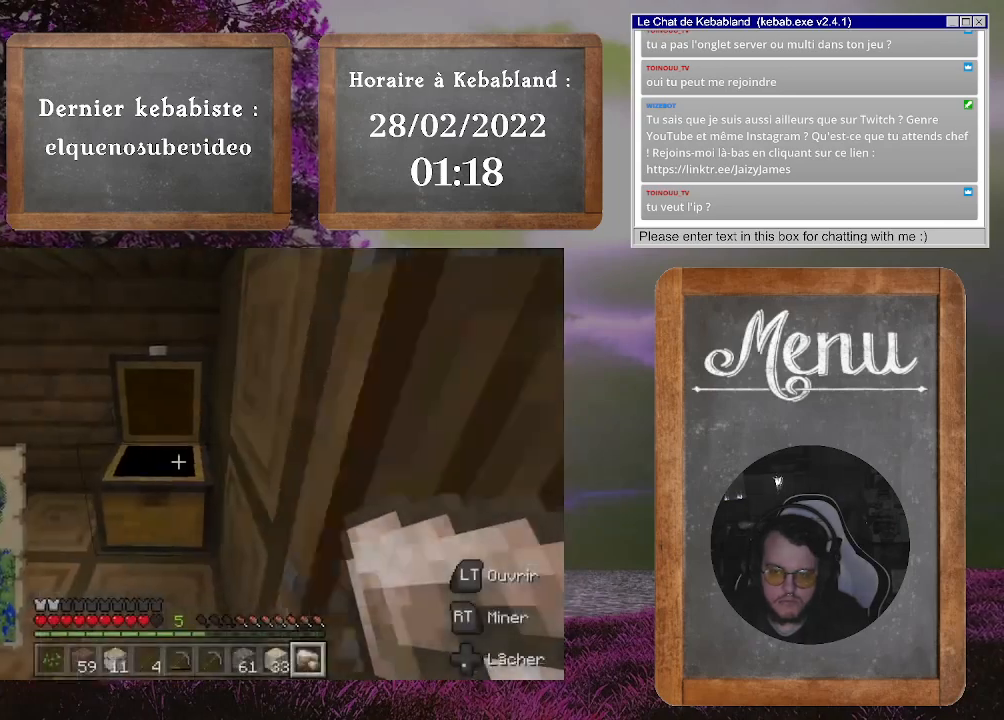
{"buttons": [], "left_stick": "center", "right_stick": "left", "events": [[233, "left_stick", "center"]]}
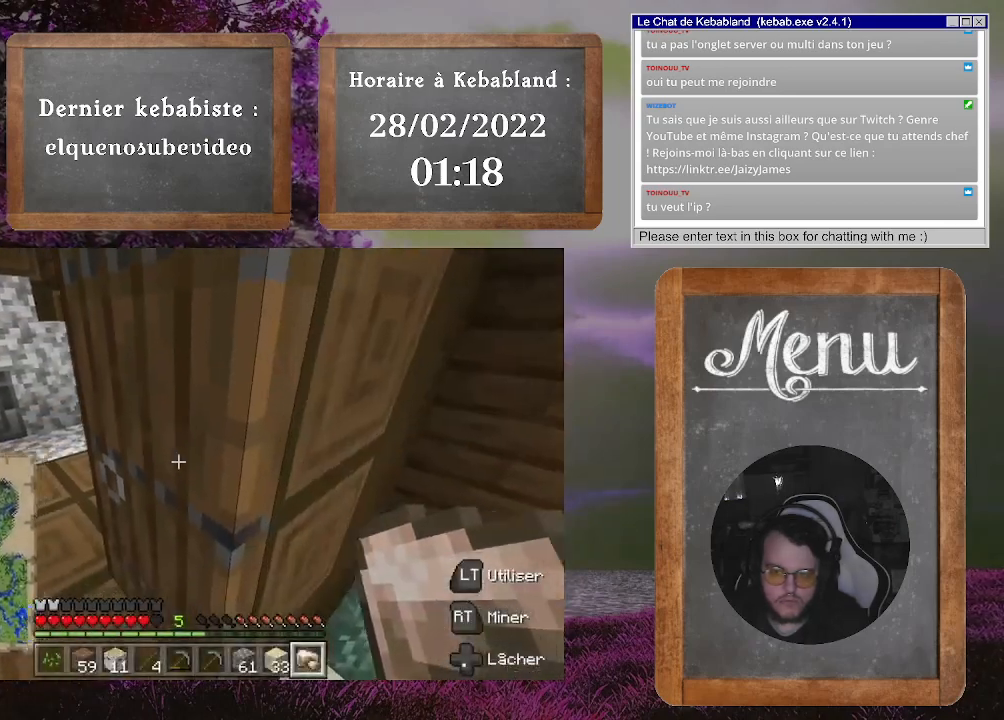
{"buttons": [], "left_stick": "down-right", "right_stick": "left", "events": [[67, "right_stick", "center"], [133, "L2", "down"], [233, "left_stick", "right"], [267, "right_stick", "left"], [333, "L2", "up"], [333, "left_stick", "down-right"]]}
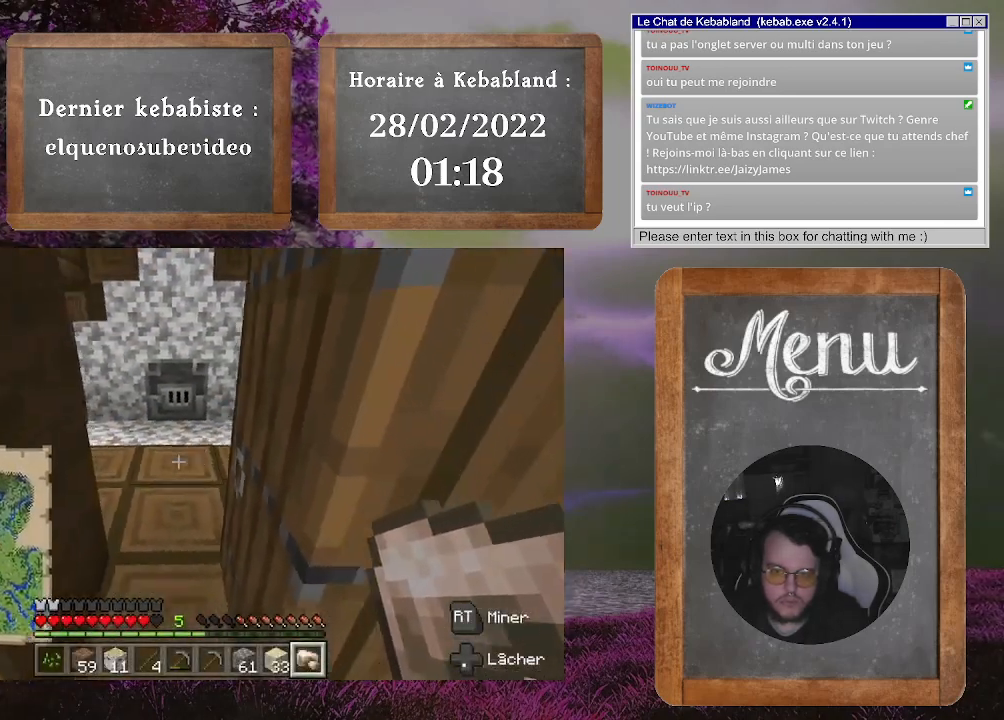
{"buttons": [], "left_stick": "up-left", "right_stick": "up-right", "events": [[100, "left_stick", "center"], [167, "right_stick", "center"], [300, "right_stick", "right"], [433, "left_stick", "up-left"], [467, "right_stick", "up-right"]]}
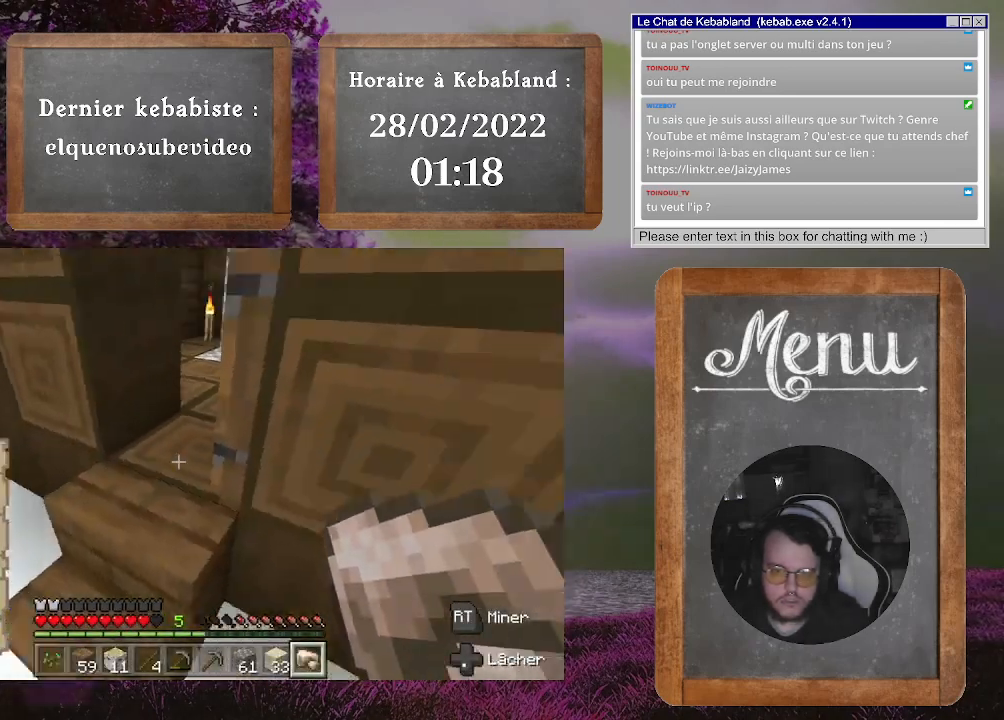
{"buttons": [], "left_stick": "center", "right_stick": "center", "events": [[100, "right_stick", "center"], [133, "left_stick", "center"], [200, "right_stick", "up-right"], [333, "left_stick", "left"], [333, "right_stick", "up"], [467, "right_stick", "center"], [500, "left_stick", "center"]]}
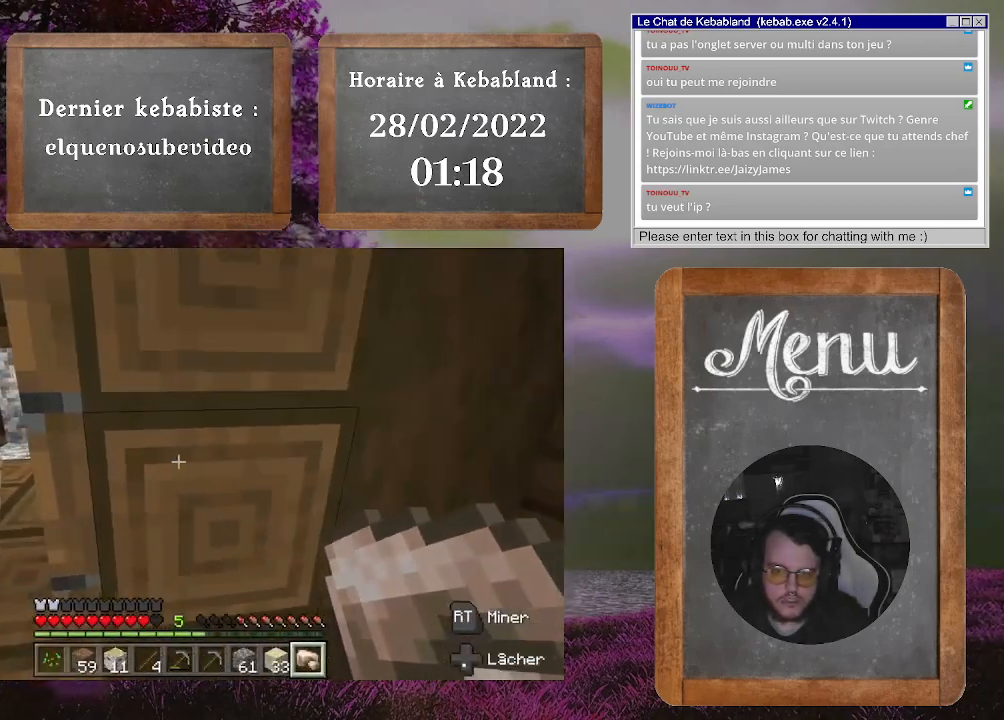
{"buttons": [], "left_stick": "center", "right_stick": "center", "events": [[200, "right_stick", "left"], [400, "right_stick", "center"]]}
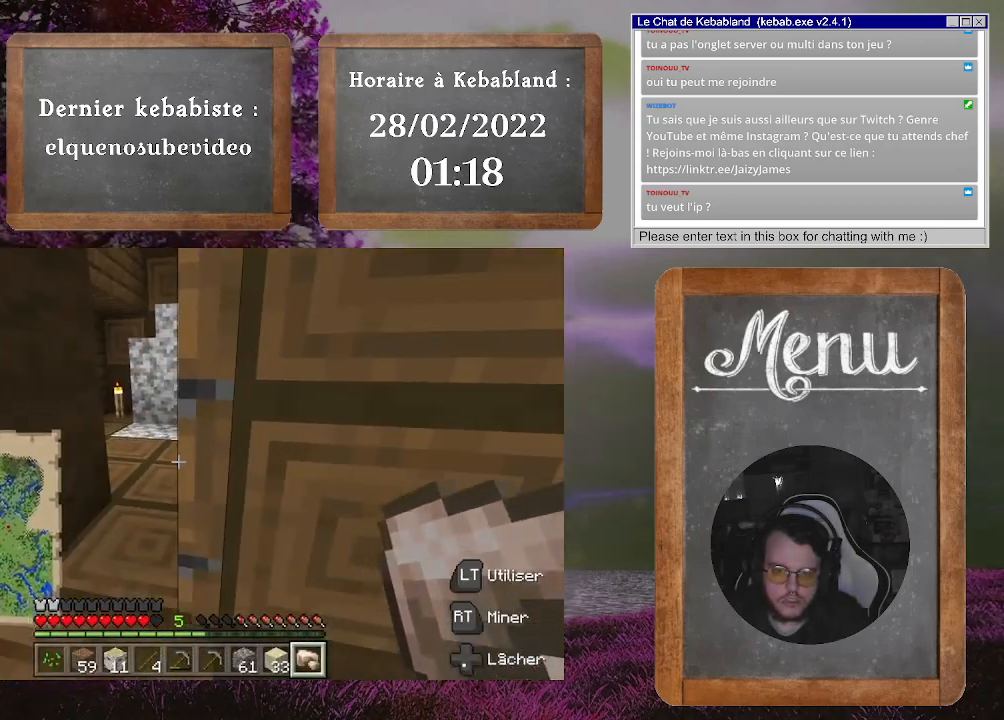
{"buttons": [], "left_stick": "down-right", "right_stick": "left", "events": [[100, "L2", "down"], [200, "left_stick", "right"], [233, "L2", "up"], [267, "right_stick", "left"], [400, "left_stick", "down-right"]]}
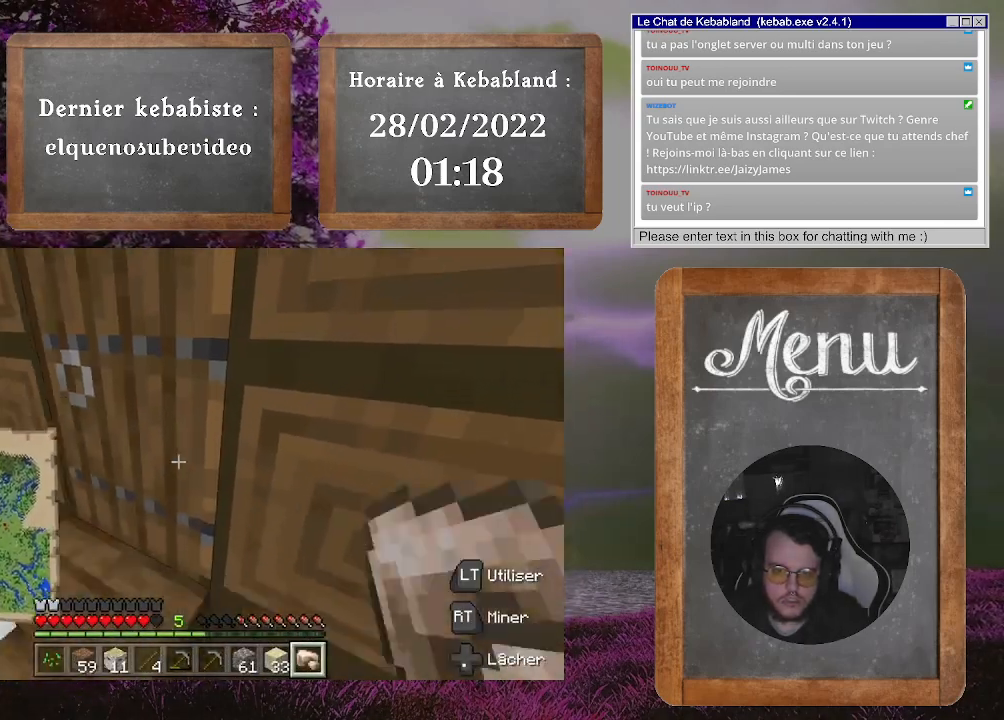
{"buttons": [], "left_stick": "up-left", "right_stick": "up-right", "events": [[100, "left_stick", "center"], [200, "left_stick", "up-left"], [300, "right_stick", "up-left"], [433, "right_stick", "up-right"]]}
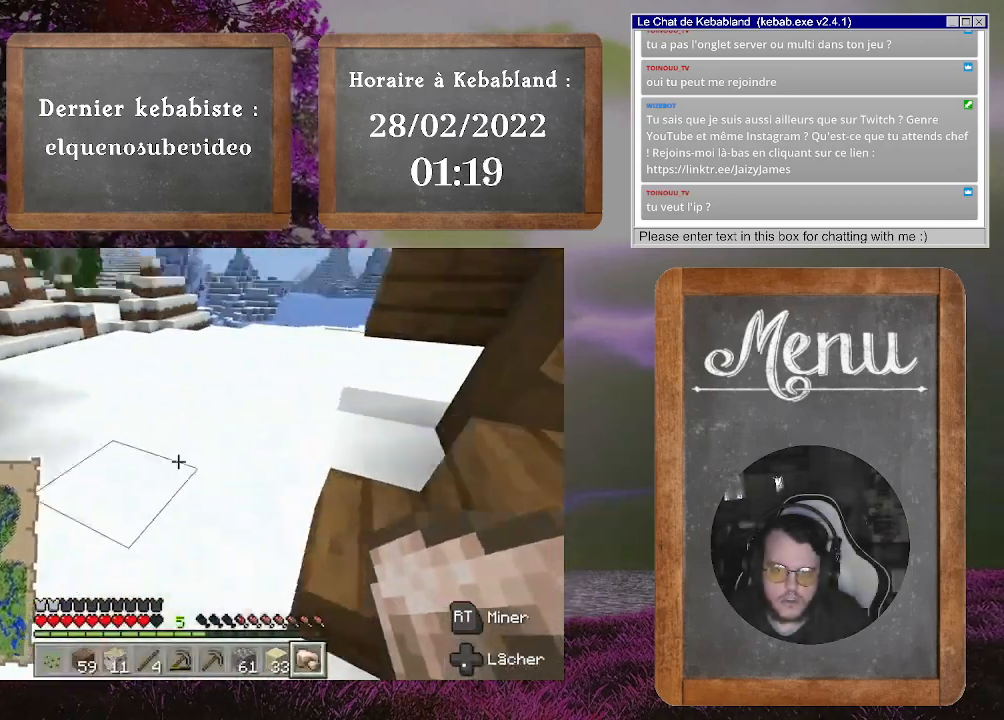
{"buttons": [], "left_stick": "up-left", "right_stick": "center", "events": [[233, "right_stick", "center"]]}
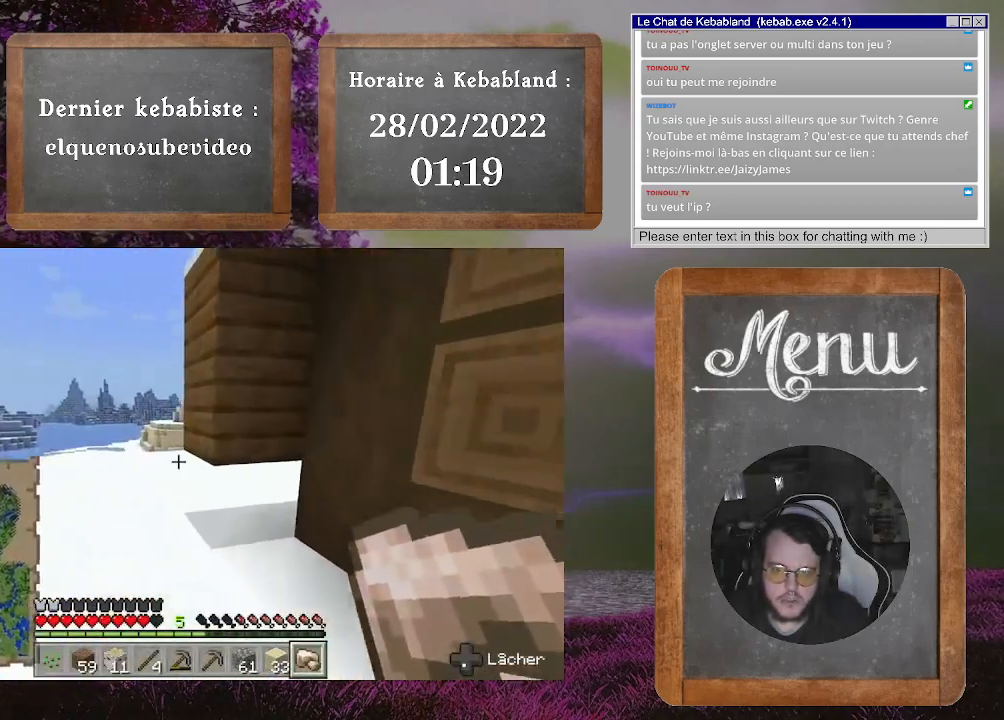
{"buttons": [], "left_stick": "up", "right_stick": "right", "events": [[67, "right_stick", "down-left"], [300, "left_stick", "up"], [300, "right_stick", "center"], [400, "right_stick", "right"]]}
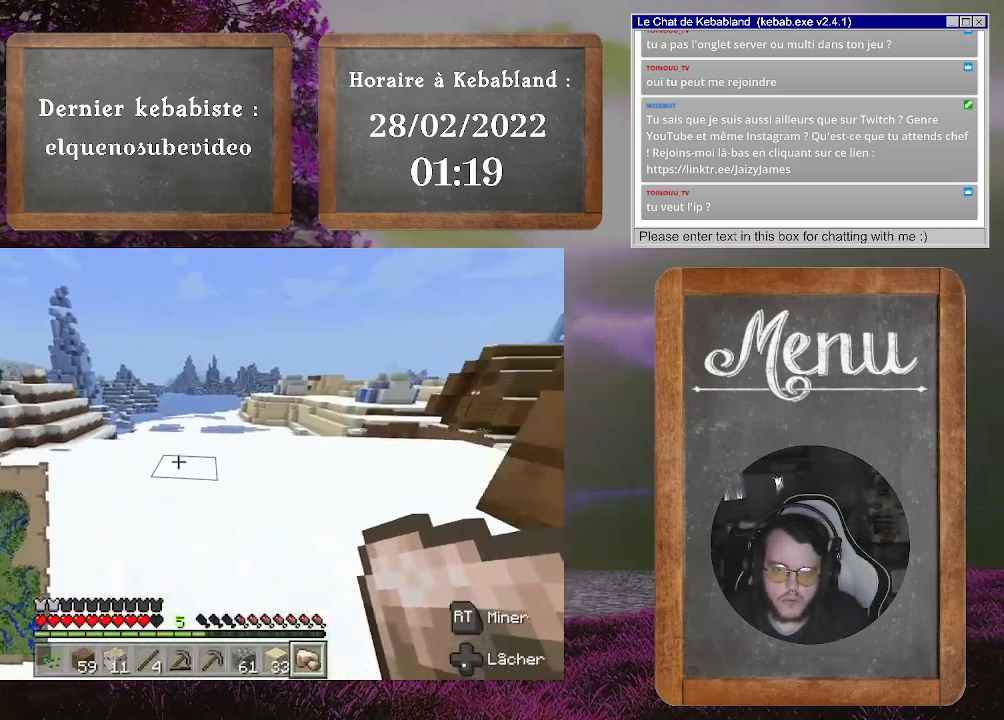
{"buttons": [], "left_stick": "up", "right_stick": "center", "events": [[333, "right_stick", "center"]]}